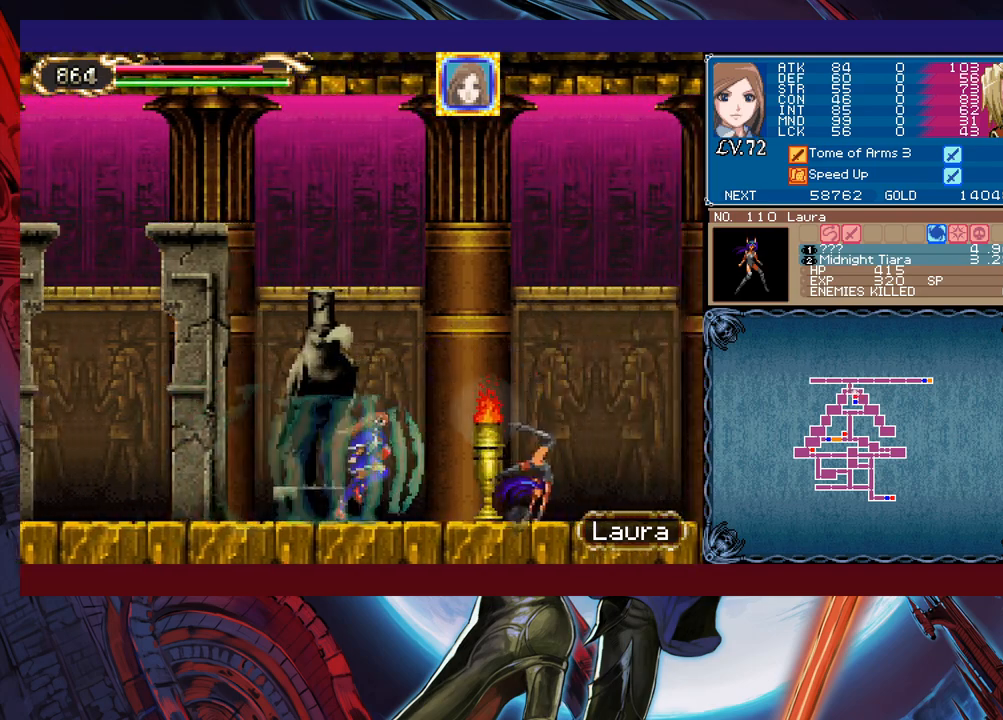
Gameplay with a controller (Xbox layout); each line is a JSON object with the inputs held at the frame after it. "events" lists button and stick changes between this image and that frame as [ms after this image, input, new state], when the widget could be followed in between. Not read: L2 R2 right_stick.
{"buttons": [], "left_stick": "center", "events": [[67, "X", "down"], [133, "left_stick", "center"], [167, "X", "up"], [183, "left_stick", "down"], [217, "Y", "down"], [333, "Y", "up"], [367, "left_stick", "center"]]}
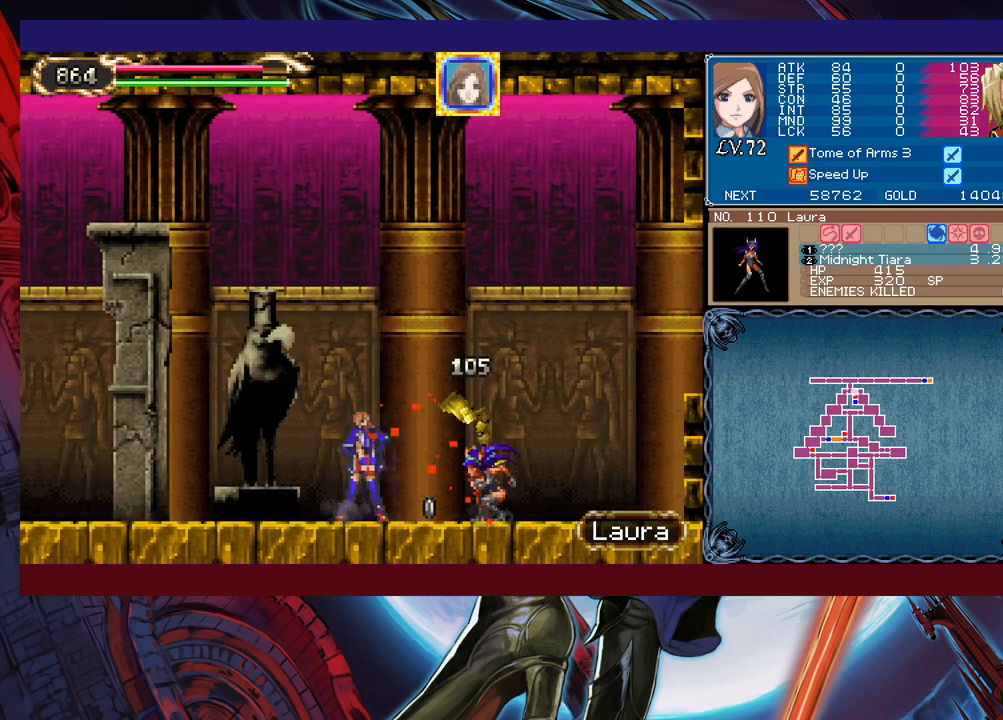
{"buttons": [], "left_stick": "center", "events": [[133, "X", "down"], [217, "X", "up"], [283, "Y", "down"], [283, "left_stick", "down"], [383, "left_stick", "left"], [417, "Y", "up"], [483, "left_stick", "center"]]}
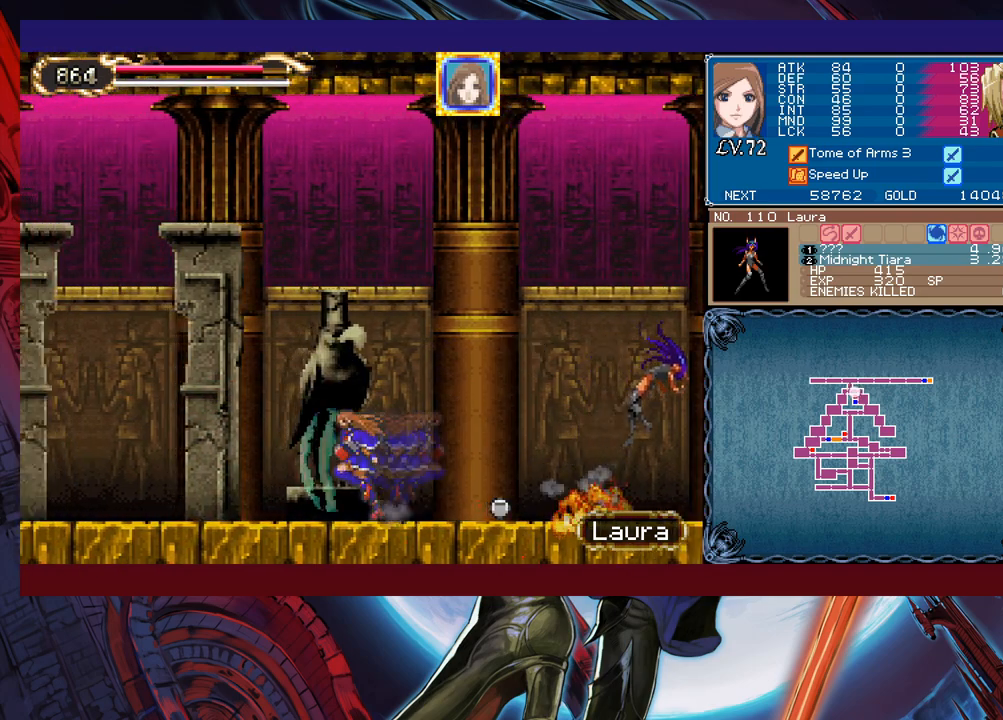
{"buttons": ["X"], "left_stick": "right", "events": [[17, "left_stick", "right"], [467, "X", "down"]]}
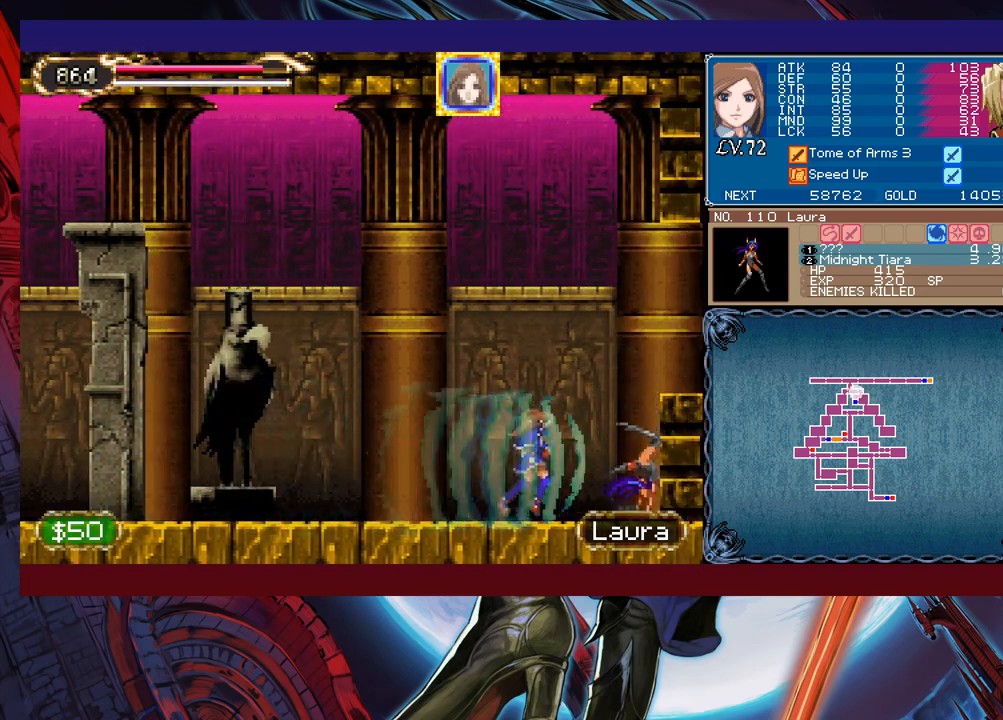
{"buttons": [], "left_stick": "right", "events": [[33, "left_stick", "center"], [67, "X", "up"], [83, "Y", "down"], [217, "left_stick", "down"], [233, "Y", "up"], [317, "left_stick", "left"], [467, "left_stick", "right"]]}
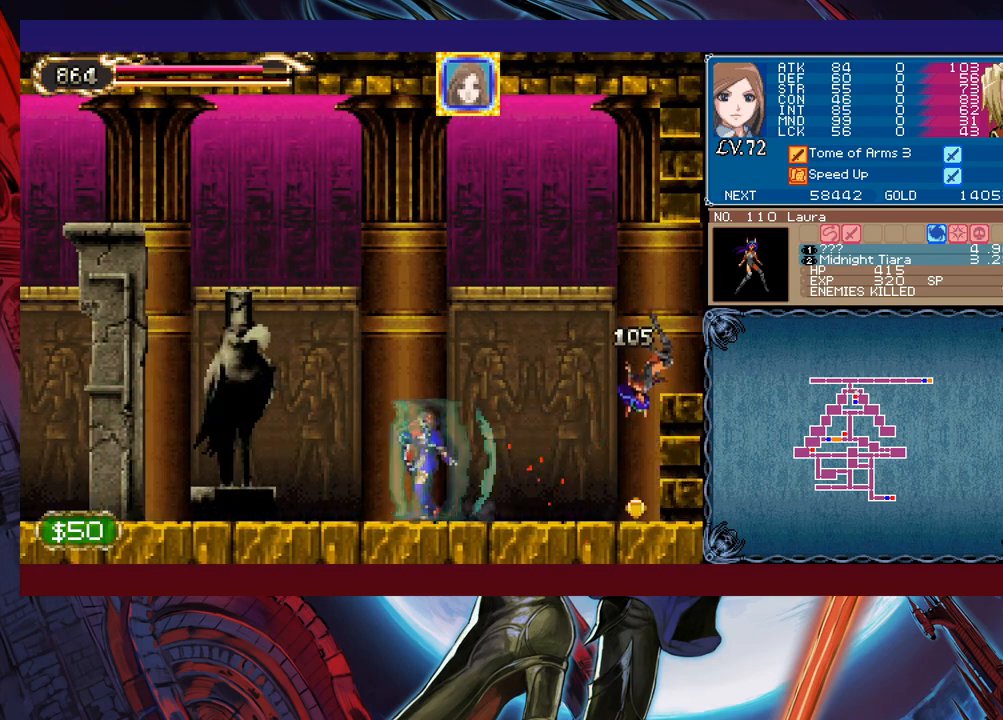
{"buttons": ["B"], "left_stick": "right", "events": [[83, "left_stick", "center"], [183, "left_stick", "right"], [467, "B", "down"]]}
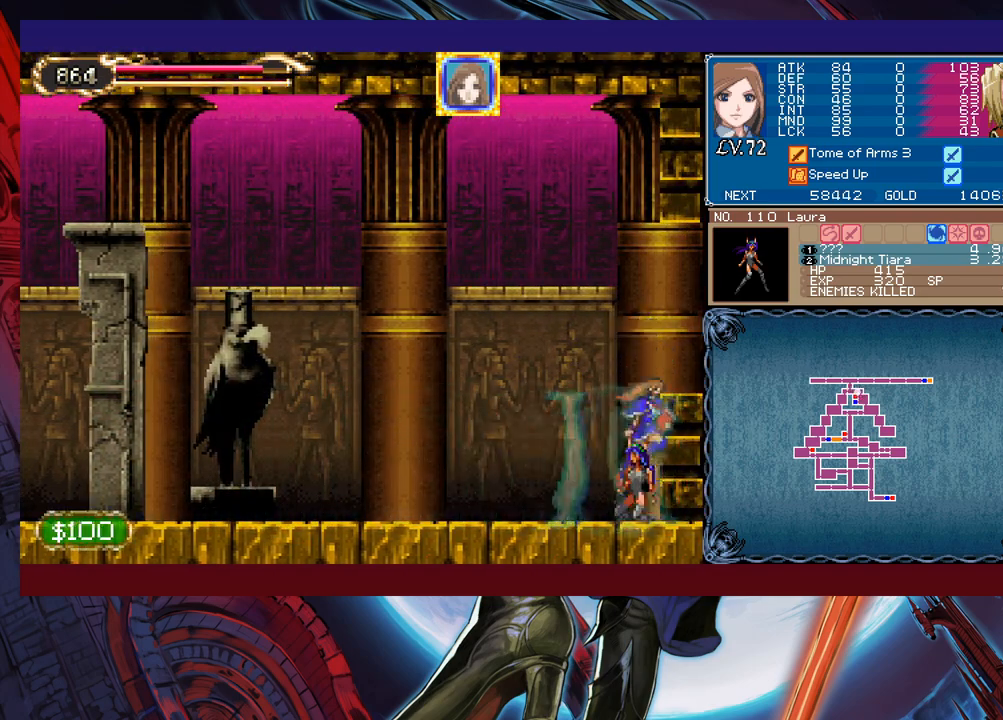
{"buttons": [], "left_stick": "left", "events": [[183, "B", "up"], [333, "left_stick", "left"]]}
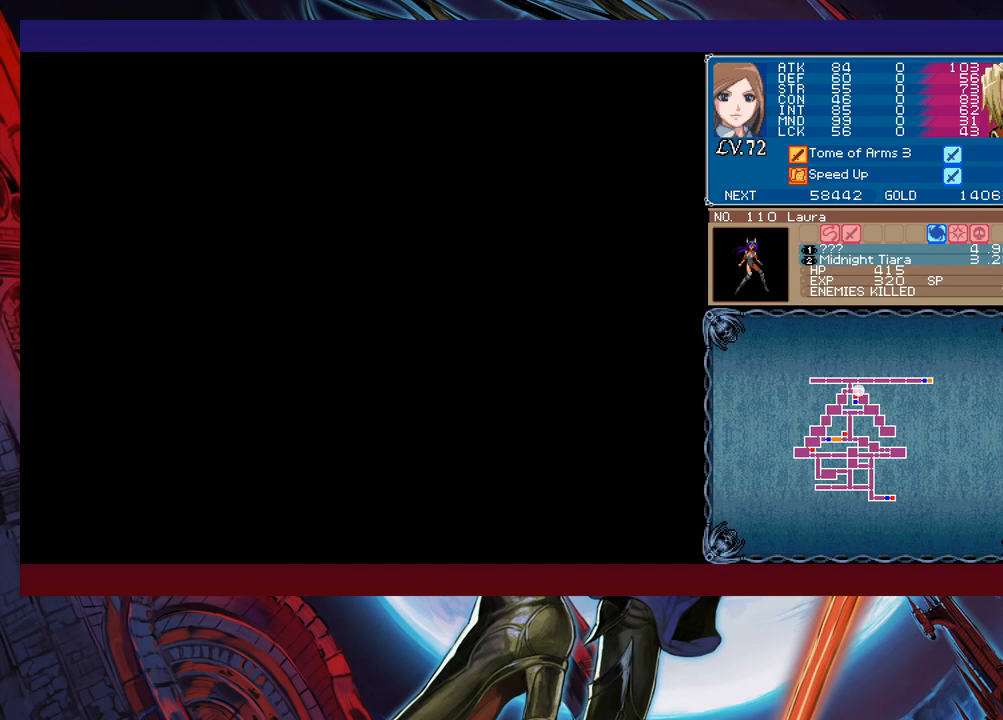
{"buttons": [], "left_stick": "left", "events": []}
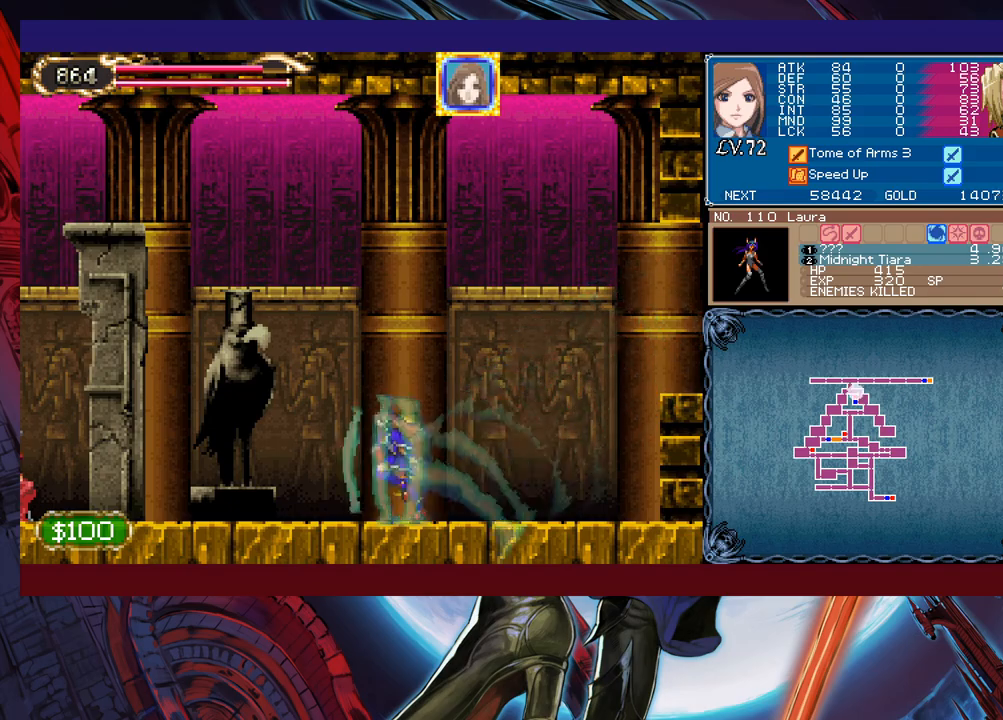
{"buttons": ["X"], "left_stick": "center", "events": [[383, "X", "down"], [383, "left_stick", "center"]]}
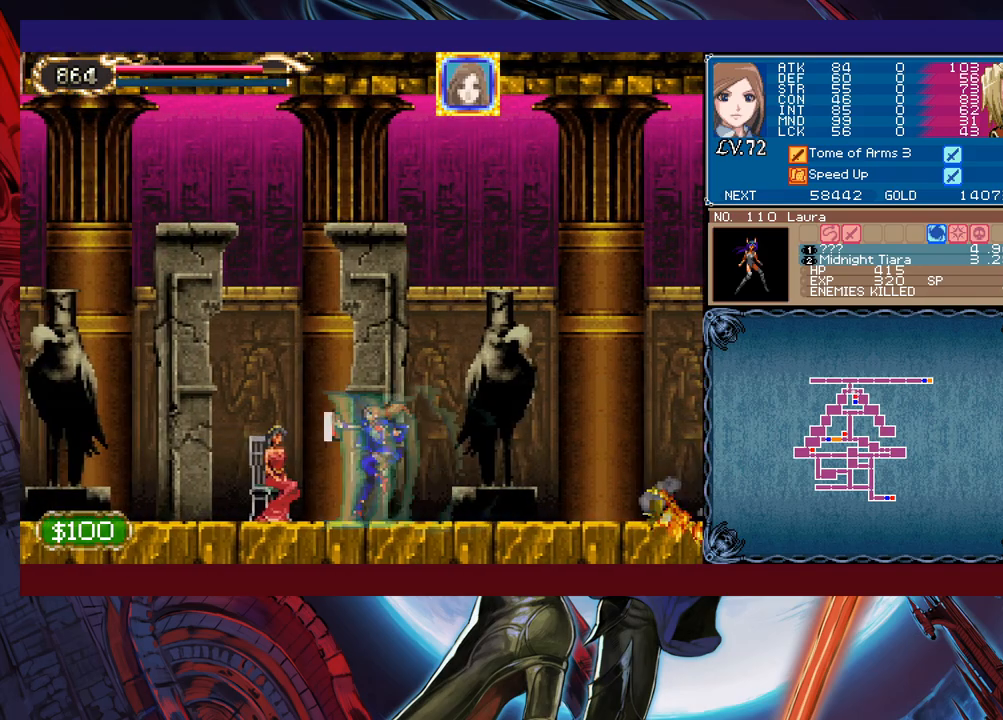
{"buttons": ["X"], "left_stick": "center", "events": [[33, "X", "up"], [483, "X", "down"]]}
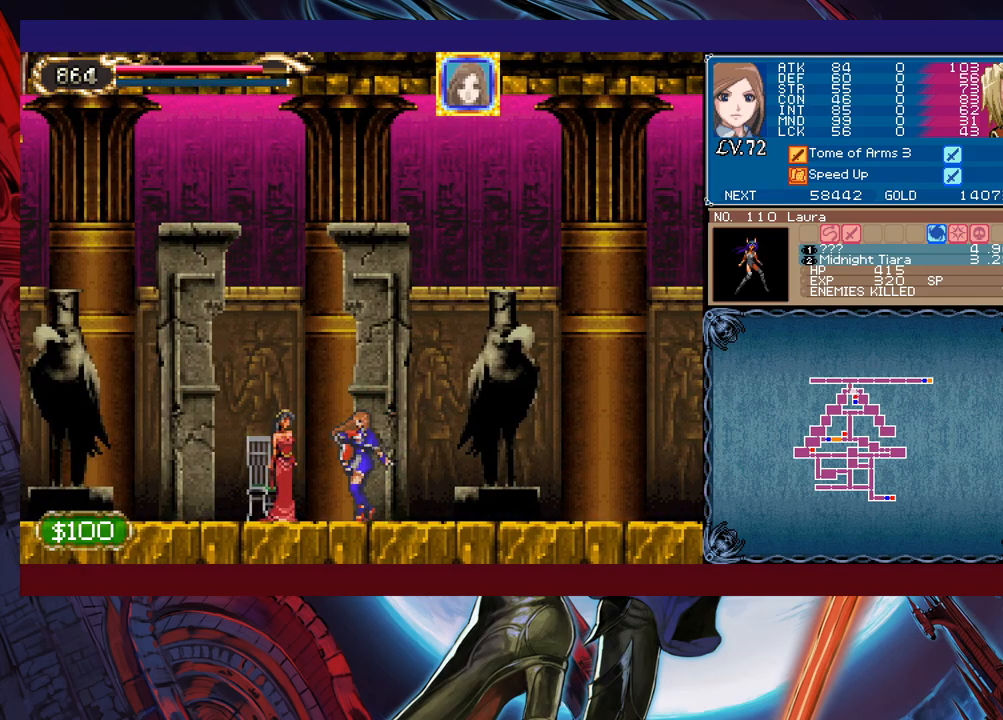
{"buttons": ["X"], "left_stick": "center", "events": [[33, "X", "up"], [83, "X", "down"], [167, "X", "up"], [233, "Y", "down"], [233, "left_stick", "down"], [317, "Y", "up"], [367, "left_stick", "center"], [483, "X", "down"]]}
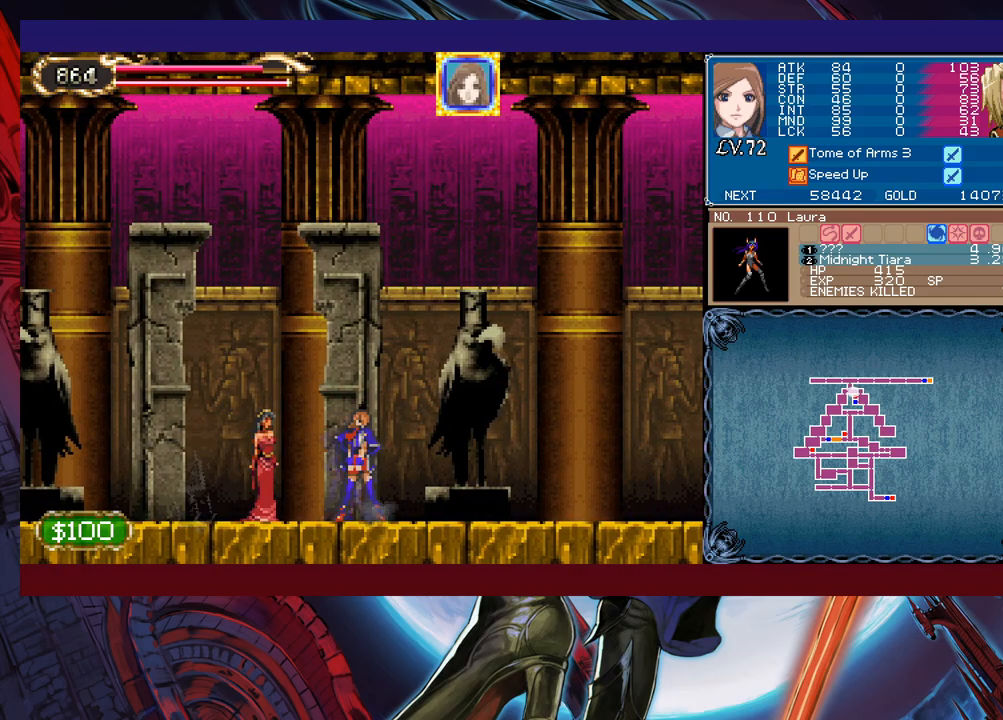
{"buttons": [], "left_stick": "left", "events": [[67, "X", "up"], [167, "Y", "down"], [217, "left_stick", "down"], [233, "Y", "up"], [333, "left_stick", "left"]]}
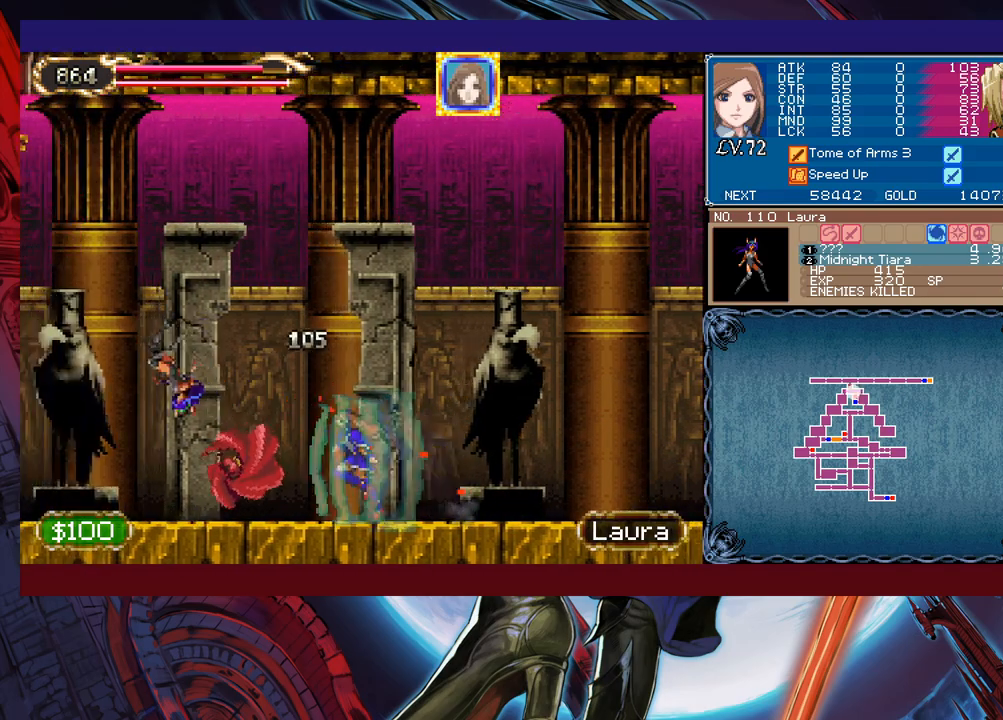
{"buttons": ["Y"], "left_stick": "down", "events": [[267, "left_stick", "center"], [283, "X", "down"], [383, "X", "up"], [433, "Y", "down"], [483, "left_stick", "down"]]}
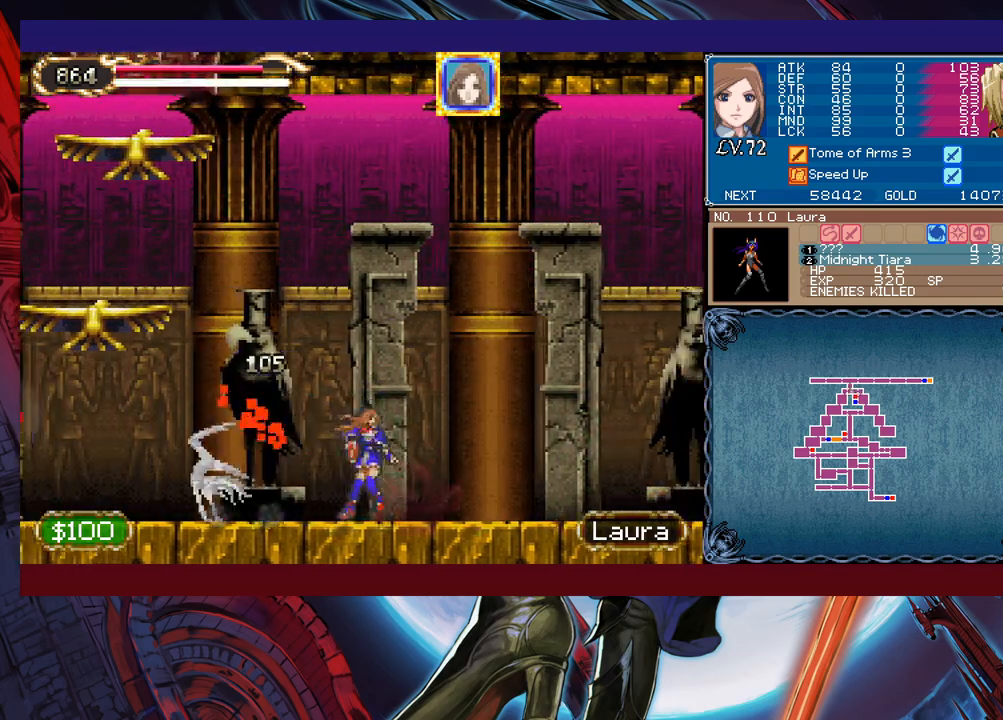
{"buttons": [], "left_stick": "center", "events": [[33, "Y", "up"], [83, "left_stick", "left"], [183, "left_stick", "center"], [383, "X", "down"], [467, "X", "up"]]}
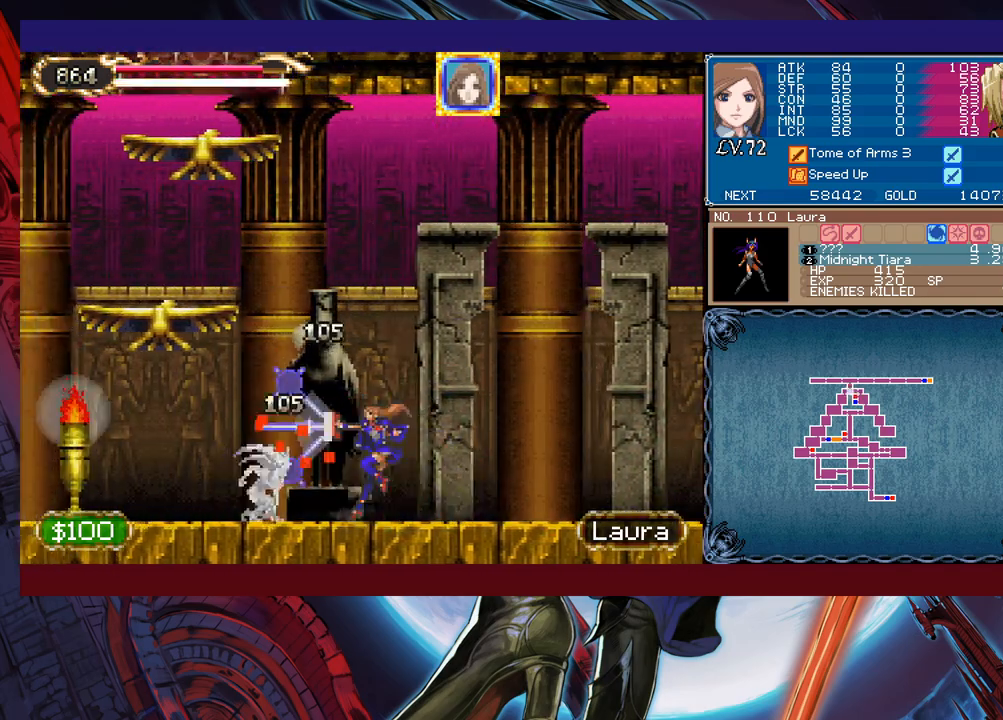
{"buttons": [], "left_stick": "center", "events": [[33, "Y", "down"], [33, "left_stick", "down"], [133, "Y", "up"], [167, "left_stick", "right"], [233, "left_stick", "left"], [367, "left_stick", "center"], [383, "X", "down"], [467, "X", "up"]]}
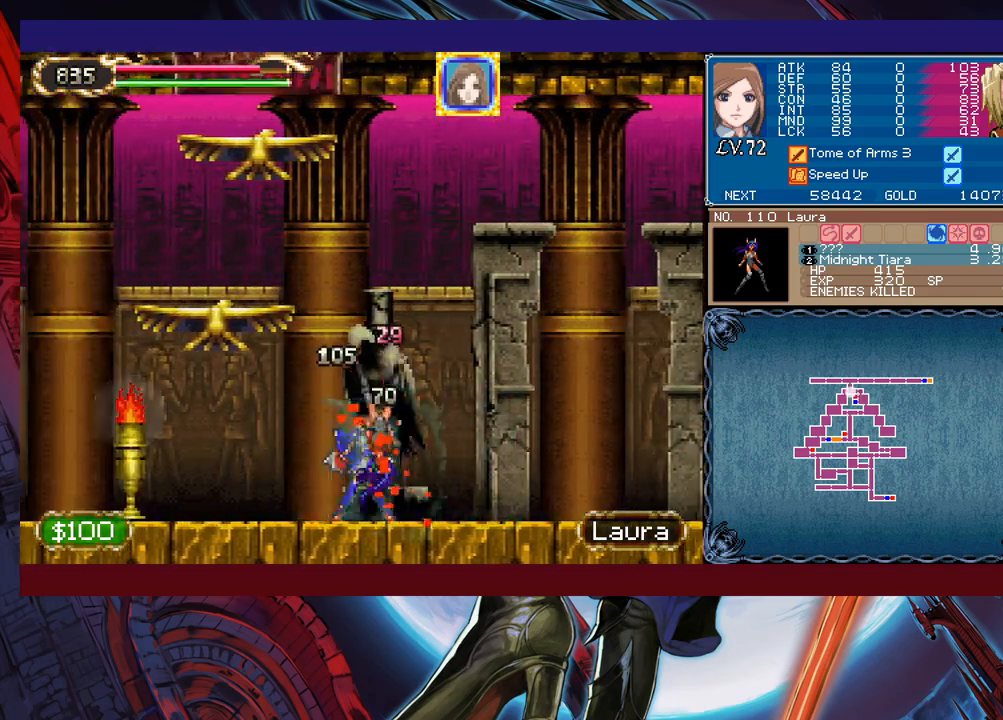
{"buttons": ["X"], "left_stick": "down", "events": [[33, "left_stick", "right"], [133, "left_stick", "center"], [333, "left_stick", "down-right"], [367, "X", "down"], [400, "left_stick", "down"], [417, "X", "up"], [467, "X", "down"]]}
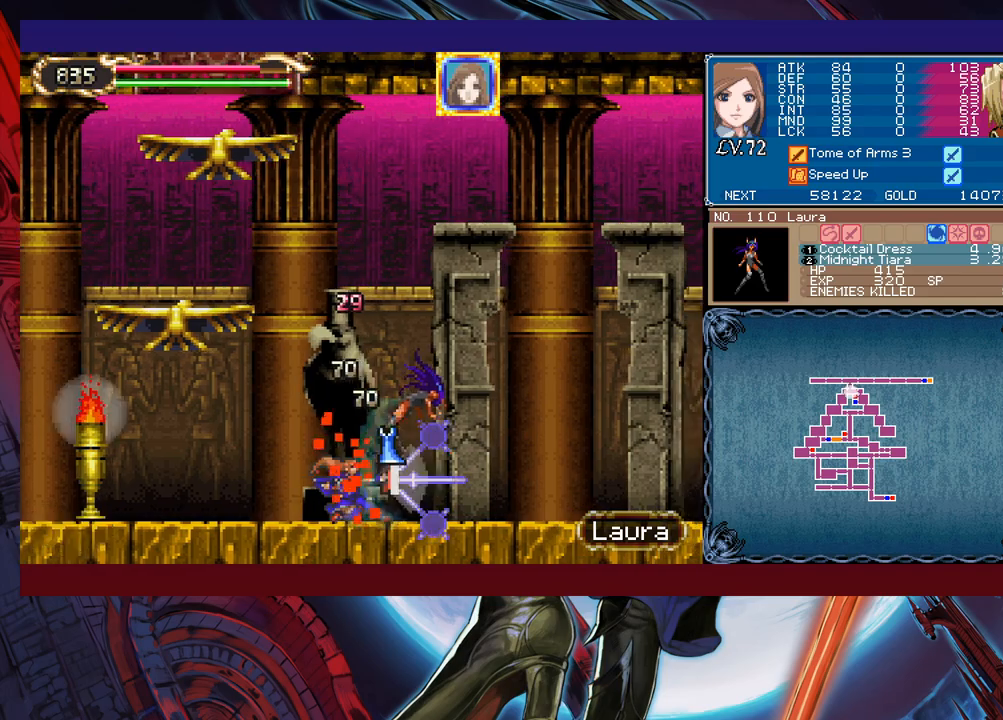
{"buttons": [], "left_stick": "right", "events": [[33, "left_stick", "center"], [83, "X", "up"], [283, "left_stick", "right"]]}
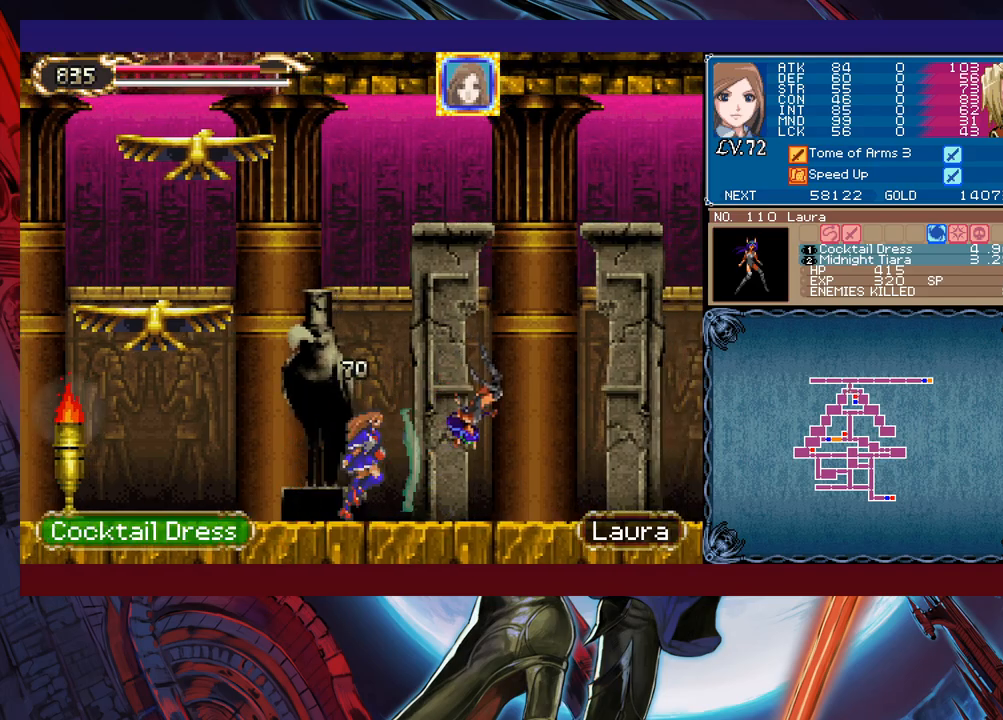
{"buttons": [], "left_stick": "right", "events": []}
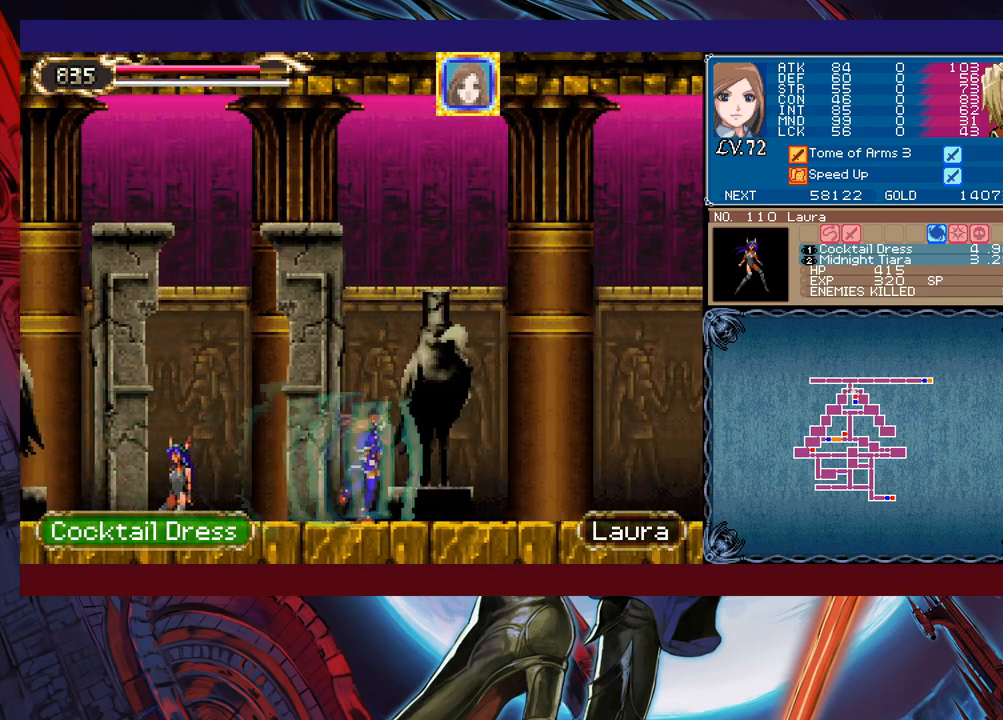
{"buttons": [], "left_stick": "right", "events": []}
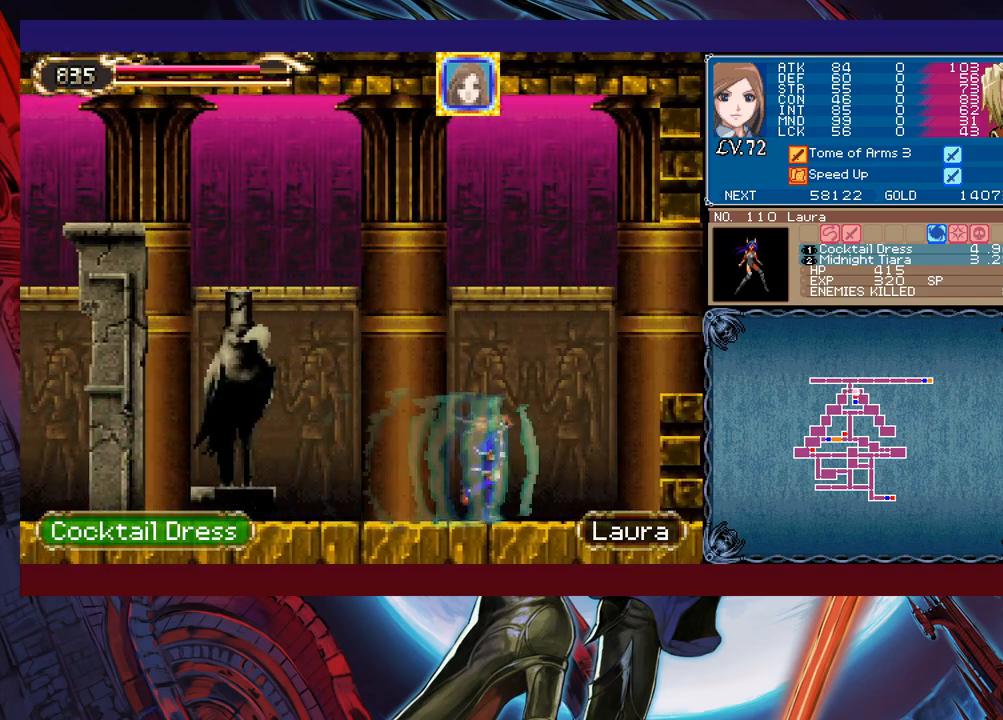
{"buttons": [], "left_stick": "right", "events": [[83, "B", "down"], [317, "B", "up"]]}
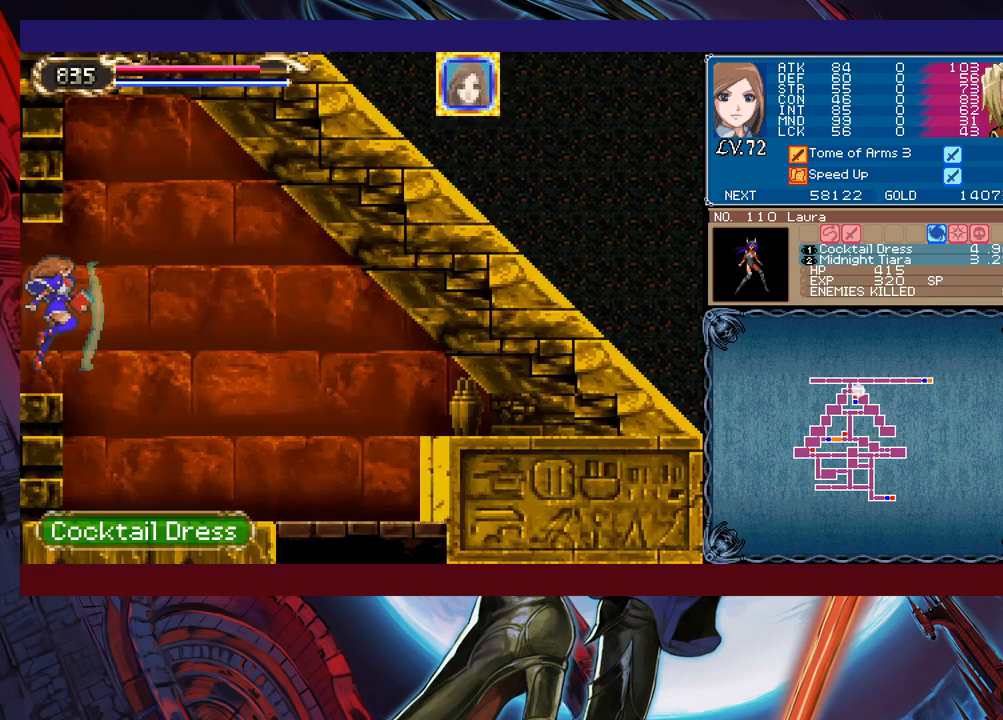
{"buttons": ["B"], "left_stick": "down-right", "events": [[383, "left_stick", "down-right"], [433, "B", "down"]]}
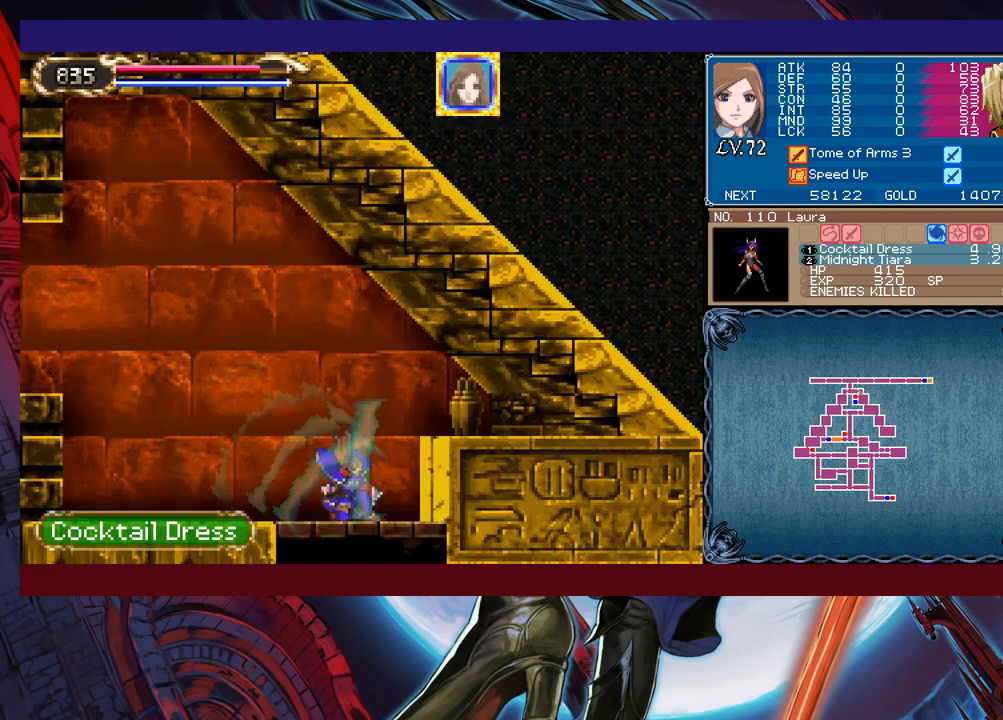
{"buttons": ["B"], "left_stick": "down", "events": [[17, "B", "up"], [33, "left_stick", "center"], [433, "left_stick", "down"], [483, "B", "down"]]}
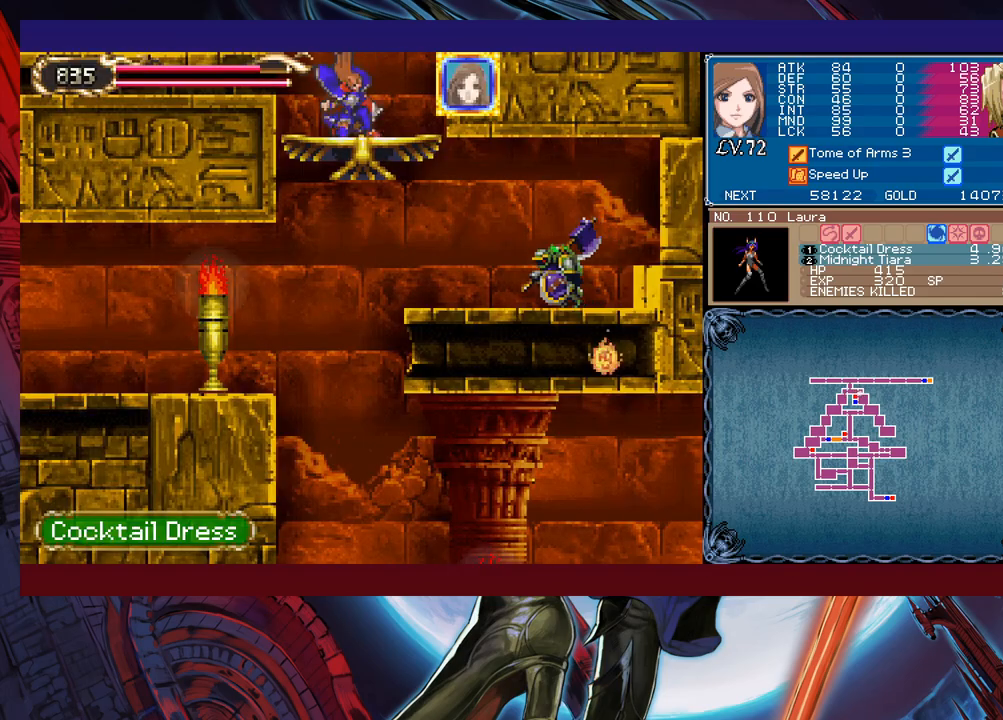
{"buttons": [], "left_stick": "center", "events": [[83, "B", "up"], [83, "left_stick", "center"], [183, "X", "down"], [283, "left_stick", "right"], [367, "X", "up"], [383, "left_stick", "center"]]}
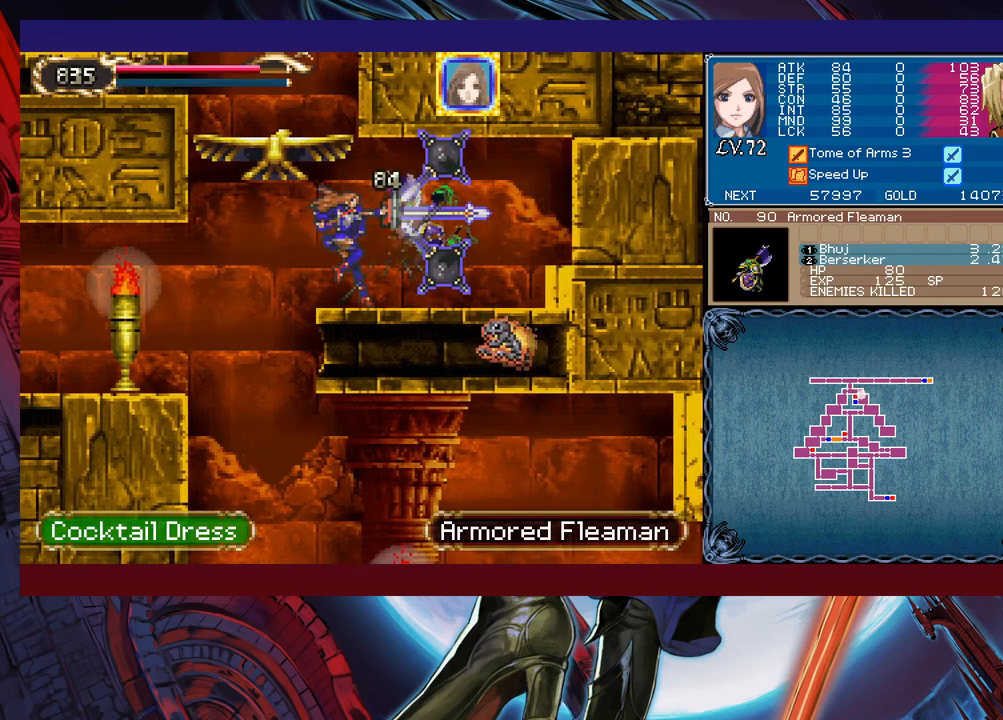
{"buttons": [], "left_stick": "center", "events": []}
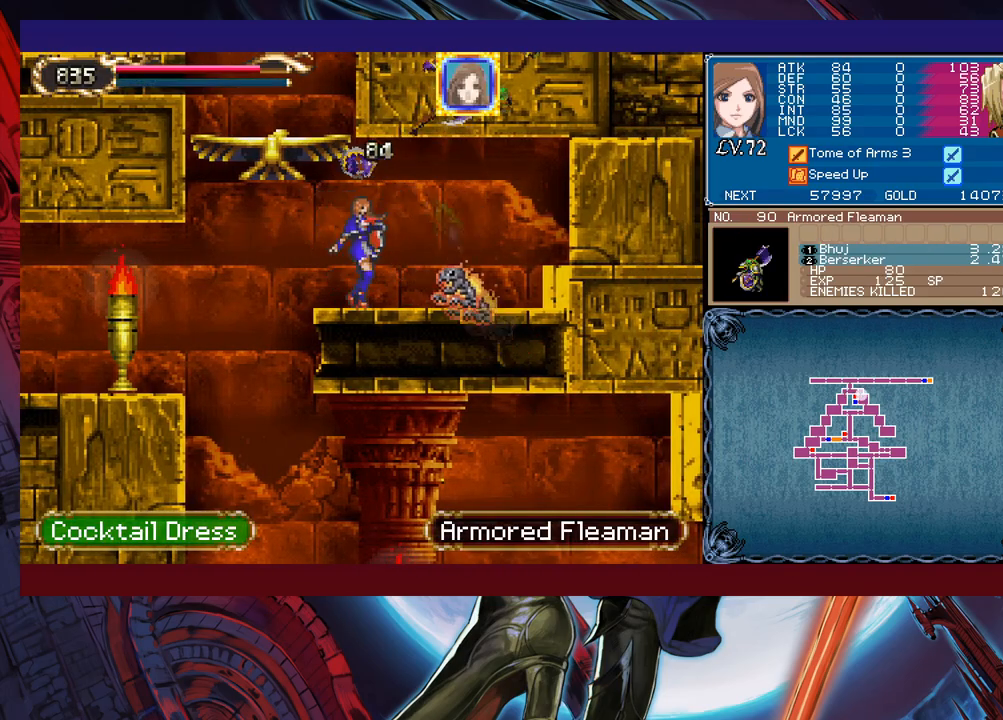
{"buttons": [], "left_stick": "center", "events": [[17, "left_stick", "left"], [217, "left_stick", "right"], [283, "X", "down"], [333, "X", "up"], [367, "left_stick", "center"]]}
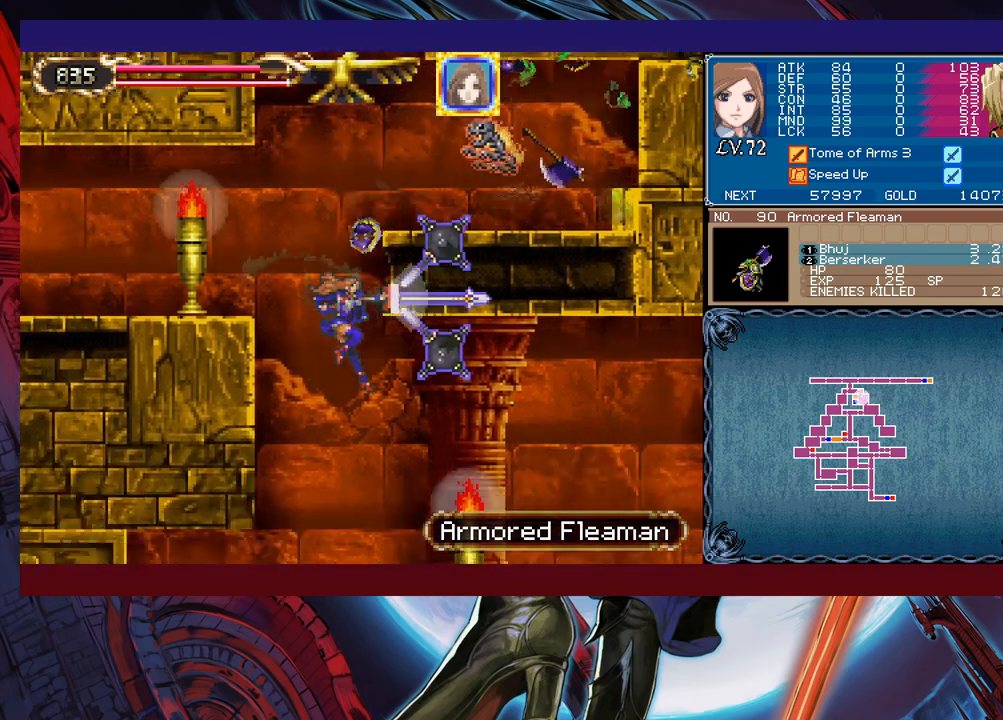
{"buttons": [], "left_stick": "center", "events": [[117, "left_stick", "right"], [233, "left_stick", "center"]]}
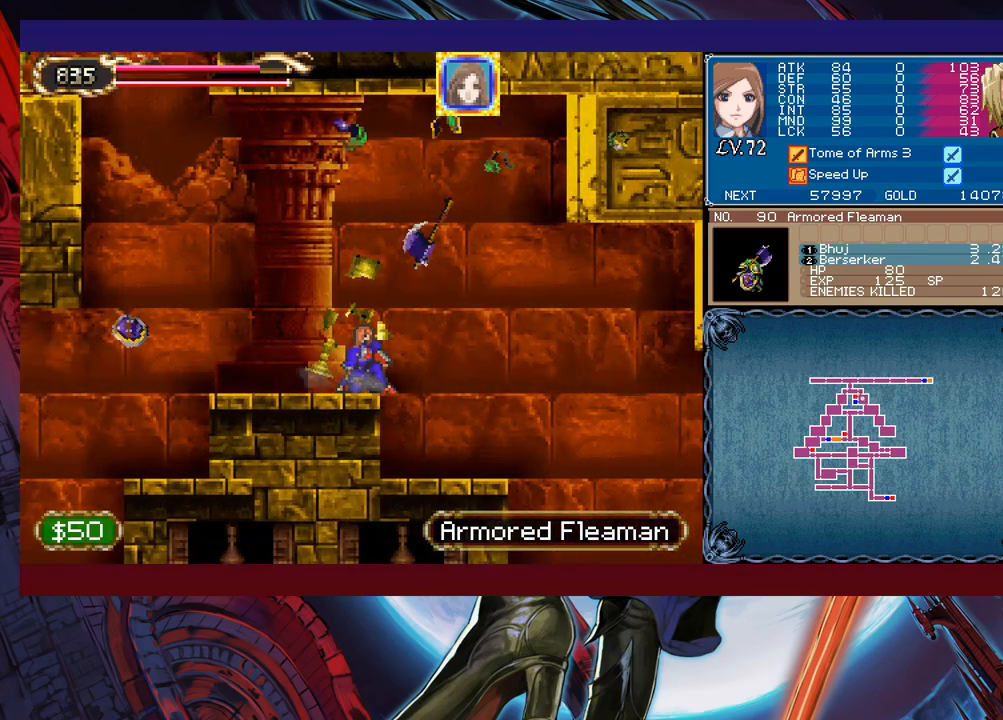
{"buttons": [], "left_stick": "left", "events": [[83, "left_stick", "left"]]}
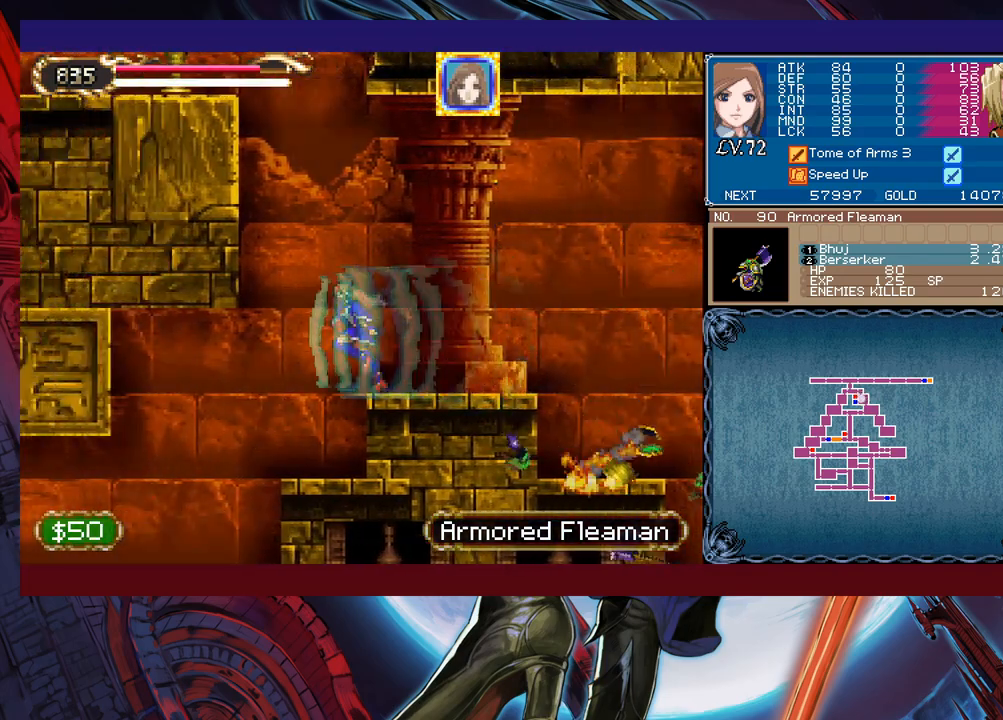
{"buttons": [], "left_stick": "center", "events": [[267, "left_stick", "right"], [283, "X", "down"], [333, "left_stick", "center"], [383, "X", "up"]]}
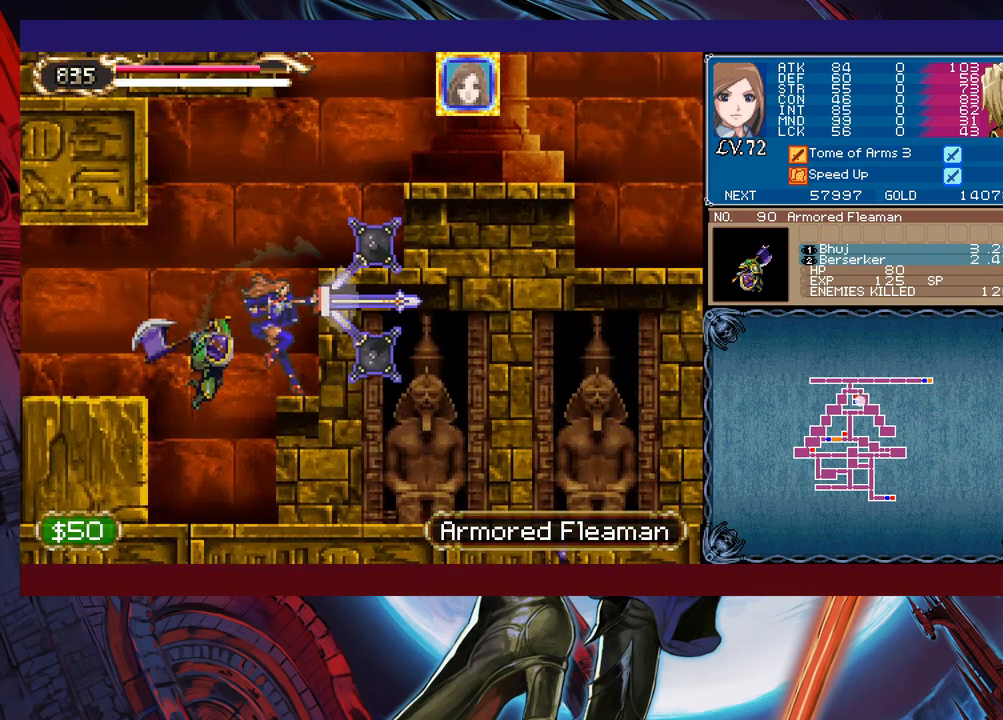
{"buttons": [], "left_stick": "down-left", "events": [[367, "left_stick", "down-left"], [417, "X", "down"], [483, "X", "up"]]}
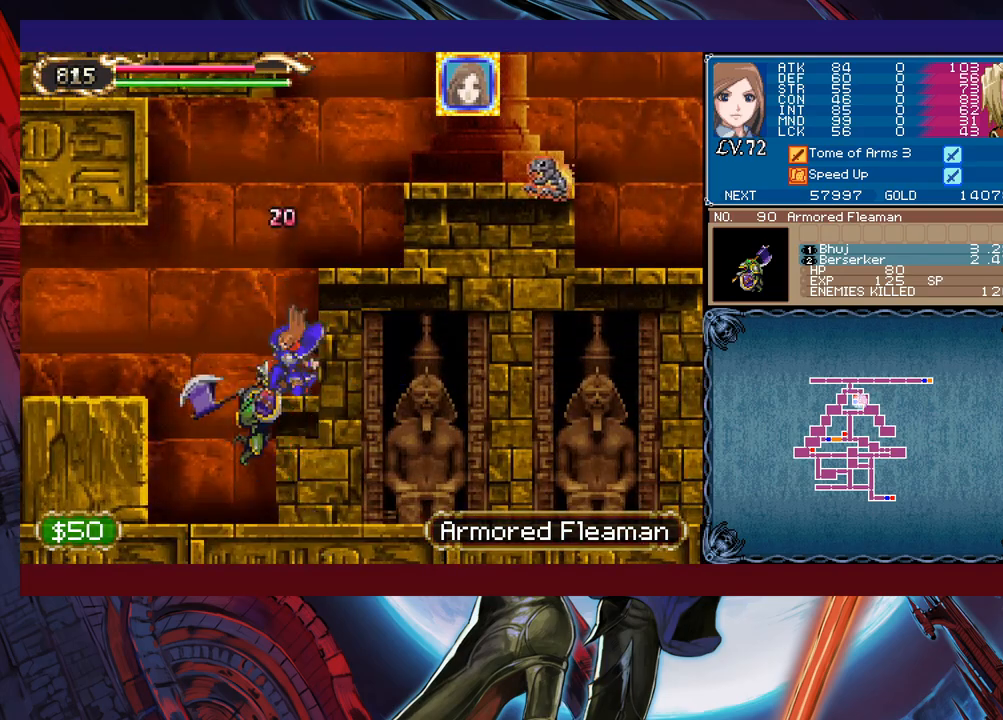
{"buttons": [], "left_stick": "center", "events": [[33, "X", "down"], [117, "X", "up"], [183, "X", "down"], [283, "X", "up"], [483, "left_stick", "center"]]}
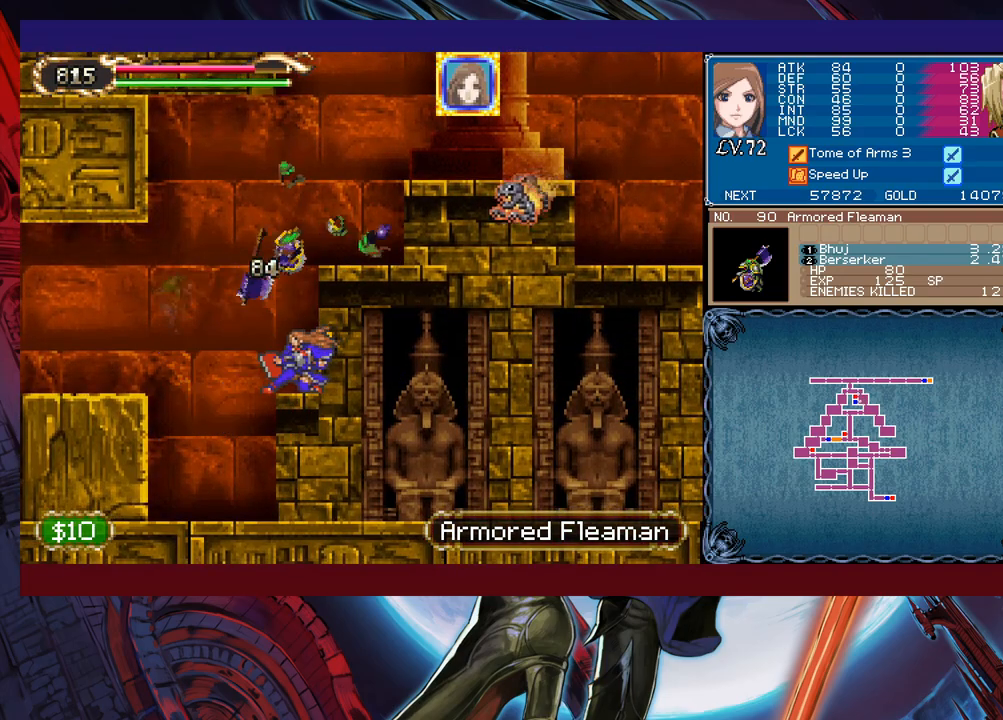
{"buttons": [], "left_stick": "left", "events": [[483, "left_stick", "left"]]}